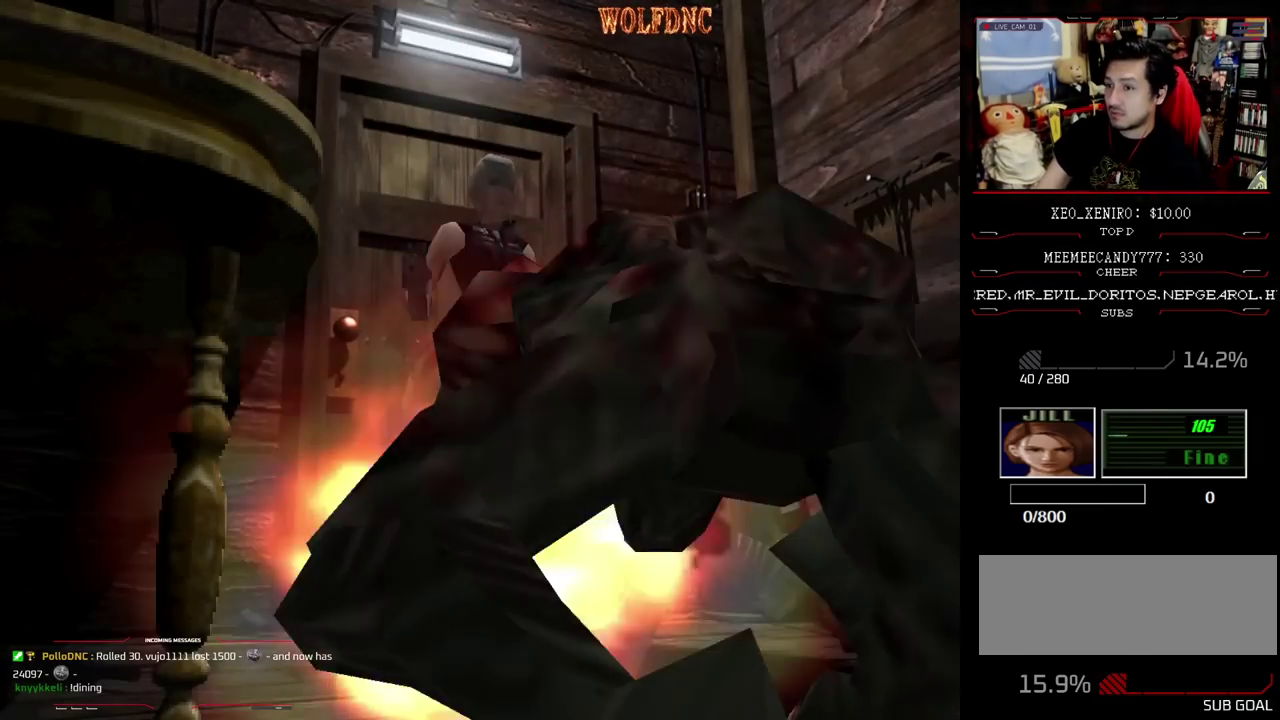
Gameplay with a controller (PlayStation layout); each line is a JSON object with the inputs held at the frame after it. "events" lists button and stick changes between this image and that frame as [ms after this image, input, new state], when the widget could be followed in between. Not read: L3 R3.
{"buttons": ["CROSS", "R1", "DPAD_DOWN"], "events": []}
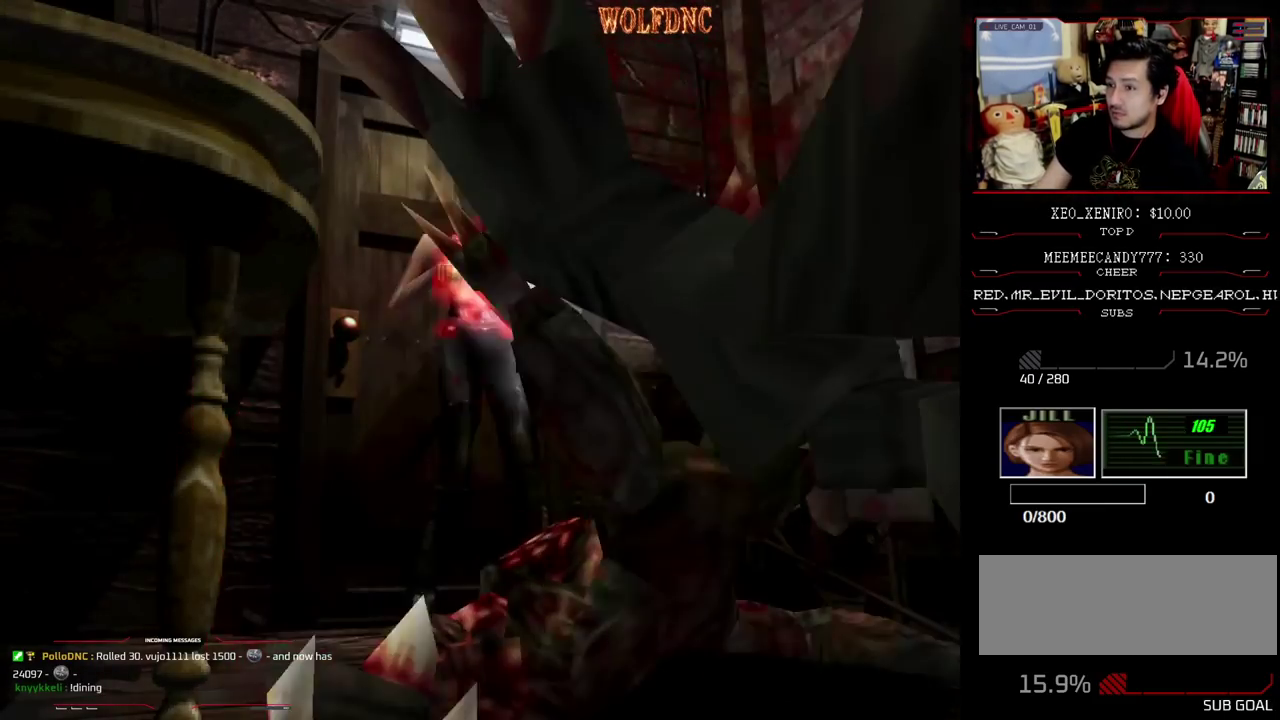
{"buttons": ["CROSS", "DPAD_DOWN"], "events": [[133, "R1", "up"], [183, "R1", "down"], [467, "R1", "up"]]}
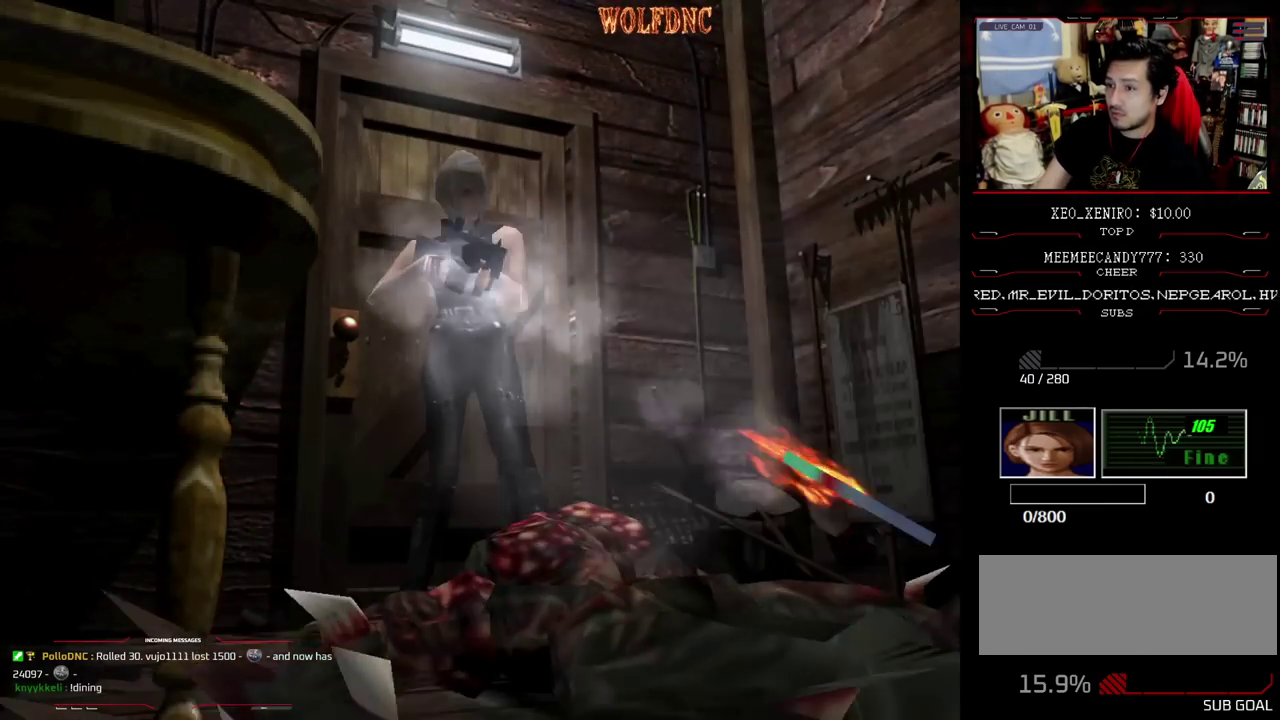
{"buttons": ["CROSS", "R1", "DPAD_DOWN"], "events": [[17, "R1", "down"], [150, "R1", "up"], [200, "R1", "down"], [250, "R1", "up"], [300, "R1", "down"]]}
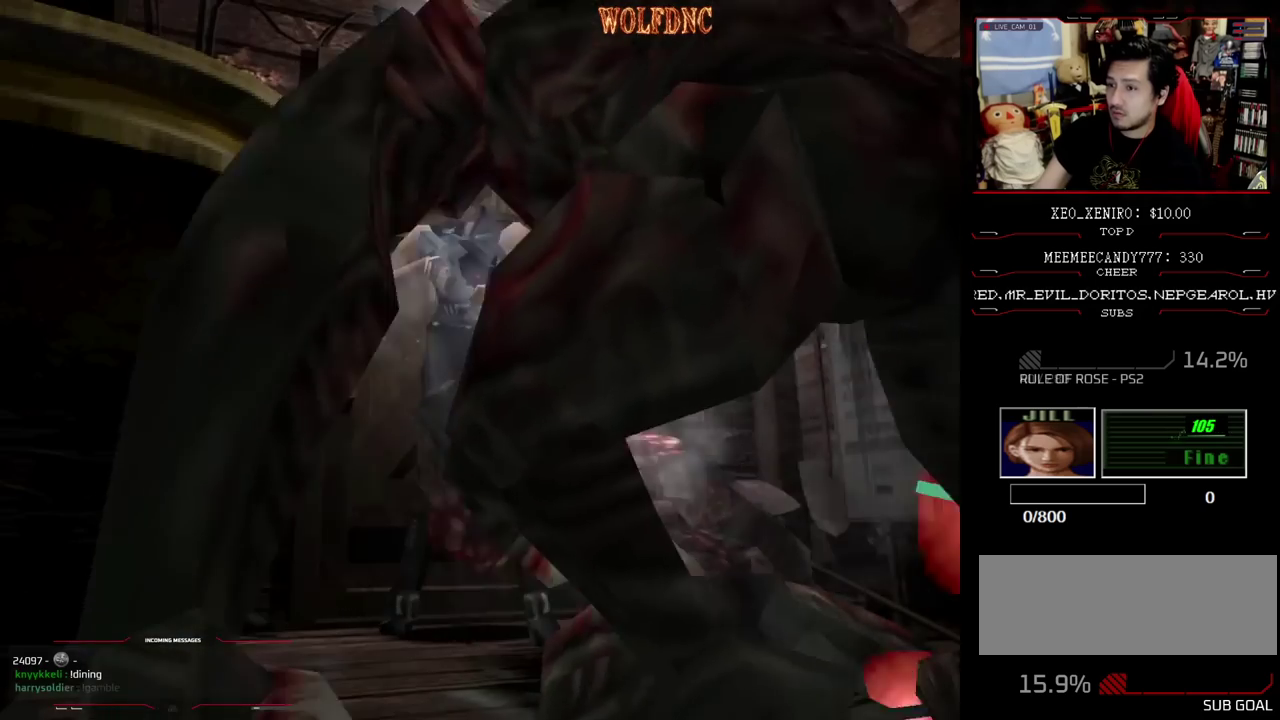
{"buttons": ["DPAD_DOWN"], "events": [[33, "R1", "up"], [83, "R1", "down"], [300, "R1", "up"], [400, "CROSS", "up"]]}
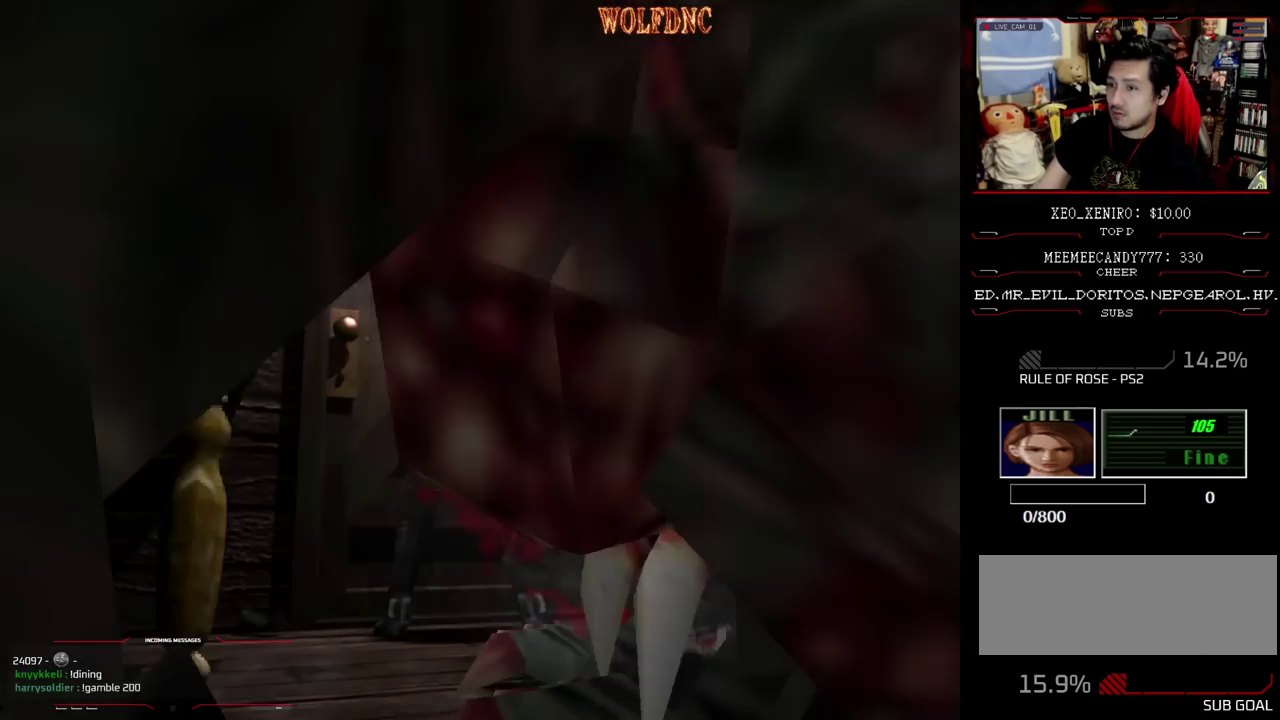
{"buttons": [], "events": [[117, "CIRCLE", "down"], [233, "CIRCLE", "up"], [317, "CIRCLE", "down"], [367, "CIRCLE", "up"], [417, "DPAD_DOWN", "up"]]}
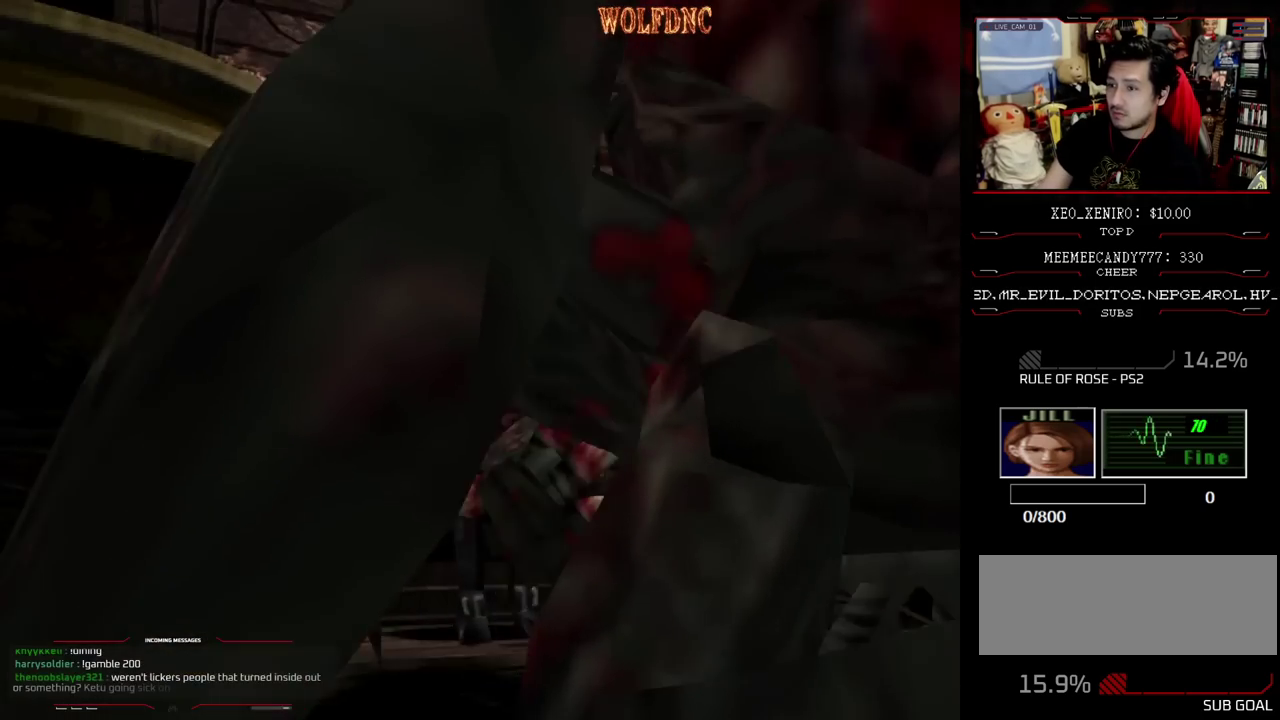
{"buttons": ["CIRCLE"], "events": [[100, "CIRCLE", "down"], [250, "CIRCLE", "up"], [483, "CIRCLE", "down"]]}
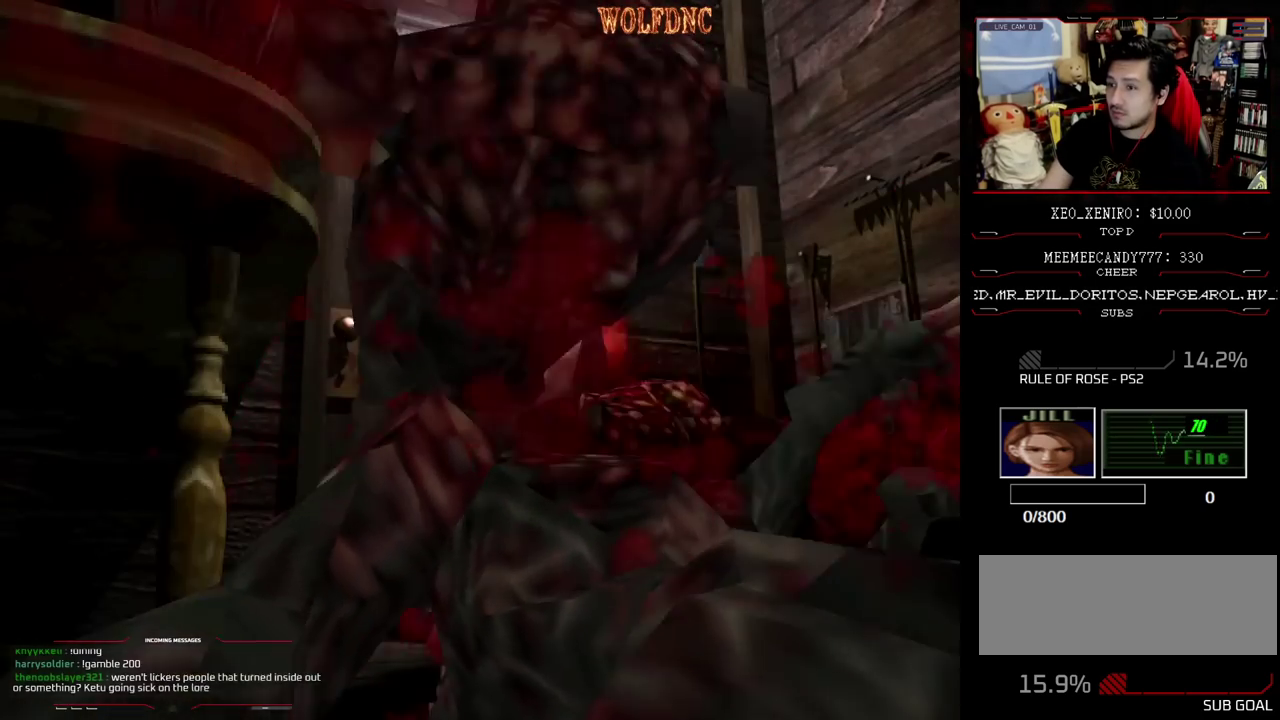
{"buttons": [], "events": [[33, "CIRCLE", "up"], [117, "CIRCLE", "down"], [217, "CIRCLE", "up"]]}
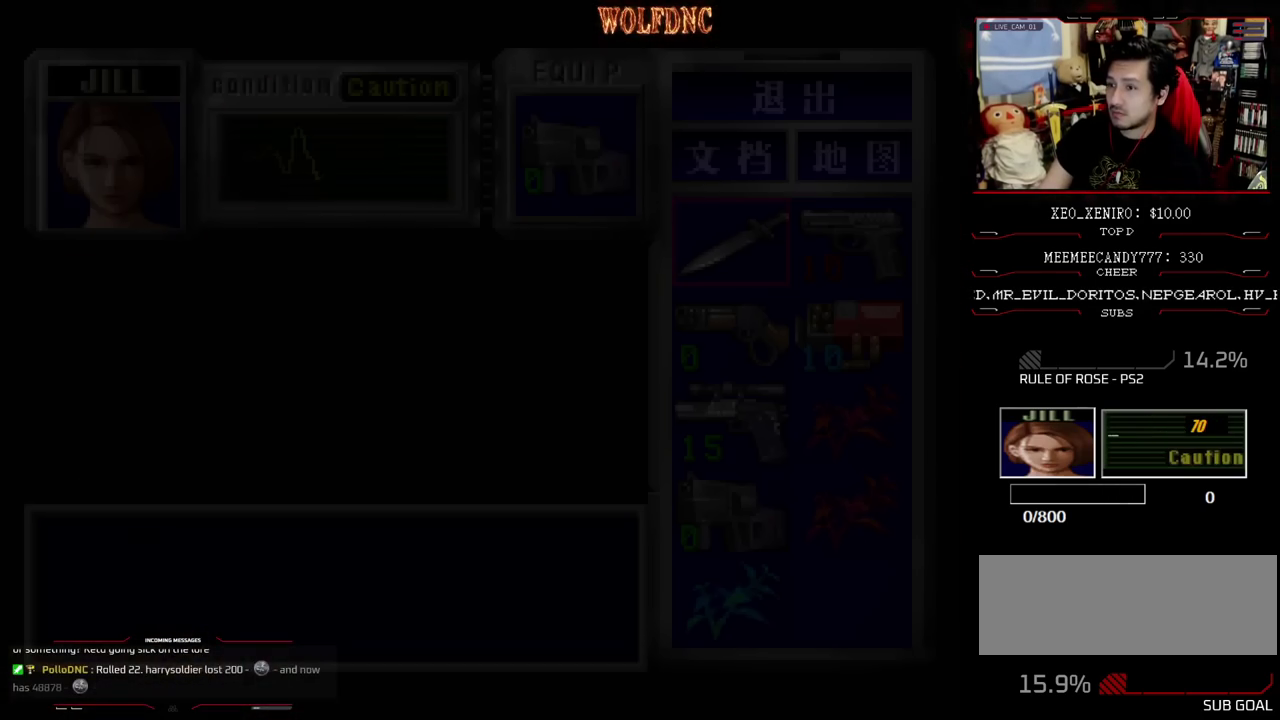
{"buttons": [], "events": [[317, "DPAD_DOWN", "down"], [367, "DPAD_DOWN", "up"]]}
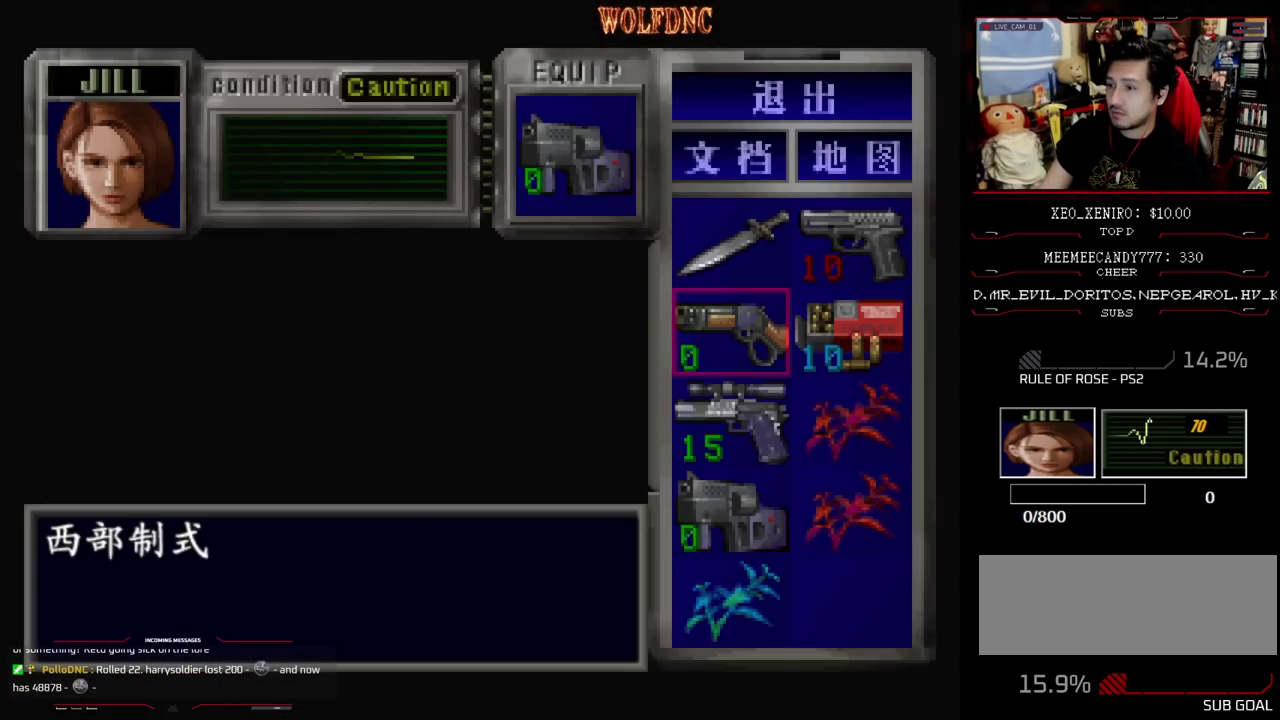
{"buttons": [], "events": [[300, "DPAD_RIGHT", "down"], [383, "DPAD_RIGHT", "up"]]}
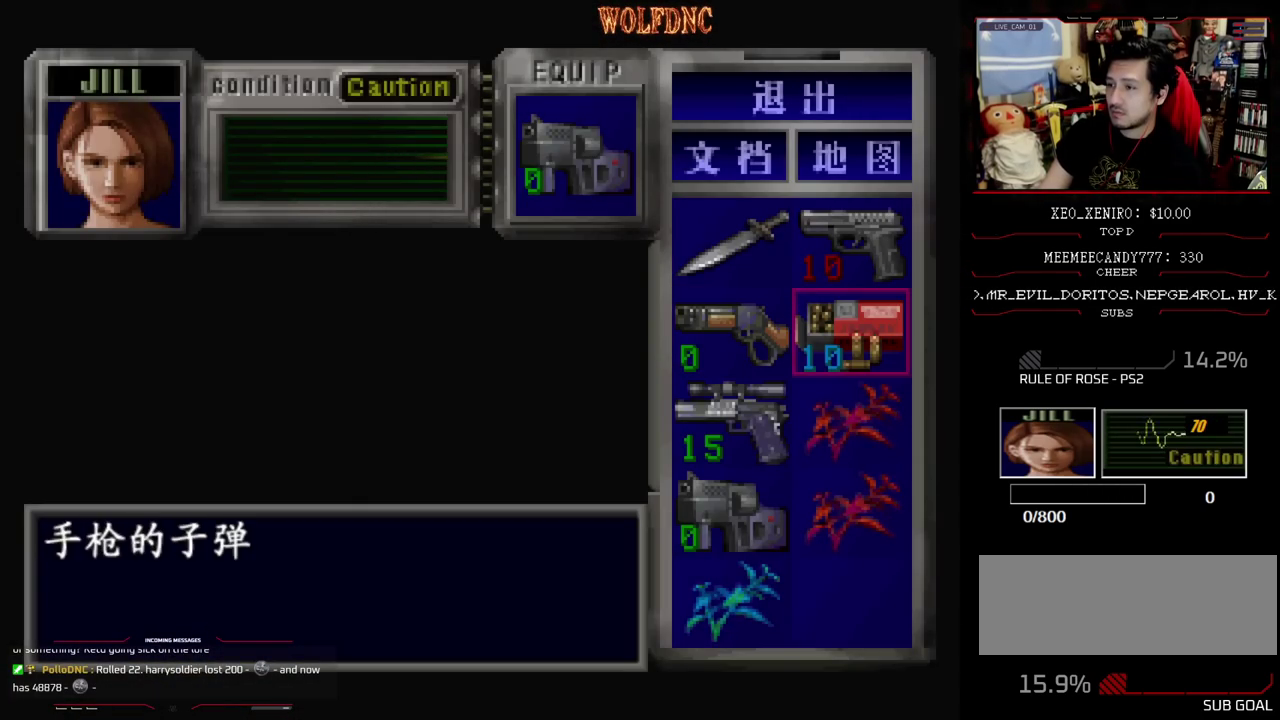
{"buttons": ["CROSS"], "events": [[67, "DPAD_DOWN", "down"], [167, "DPAD_DOWN", "up"], [167, "DPAD_LEFT", "down"], [267, "CROSS", "down"], [267, "DPAD_LEFT", "up"], [350, "CROSS", "up"], [450, "CROSS", "down"]]}
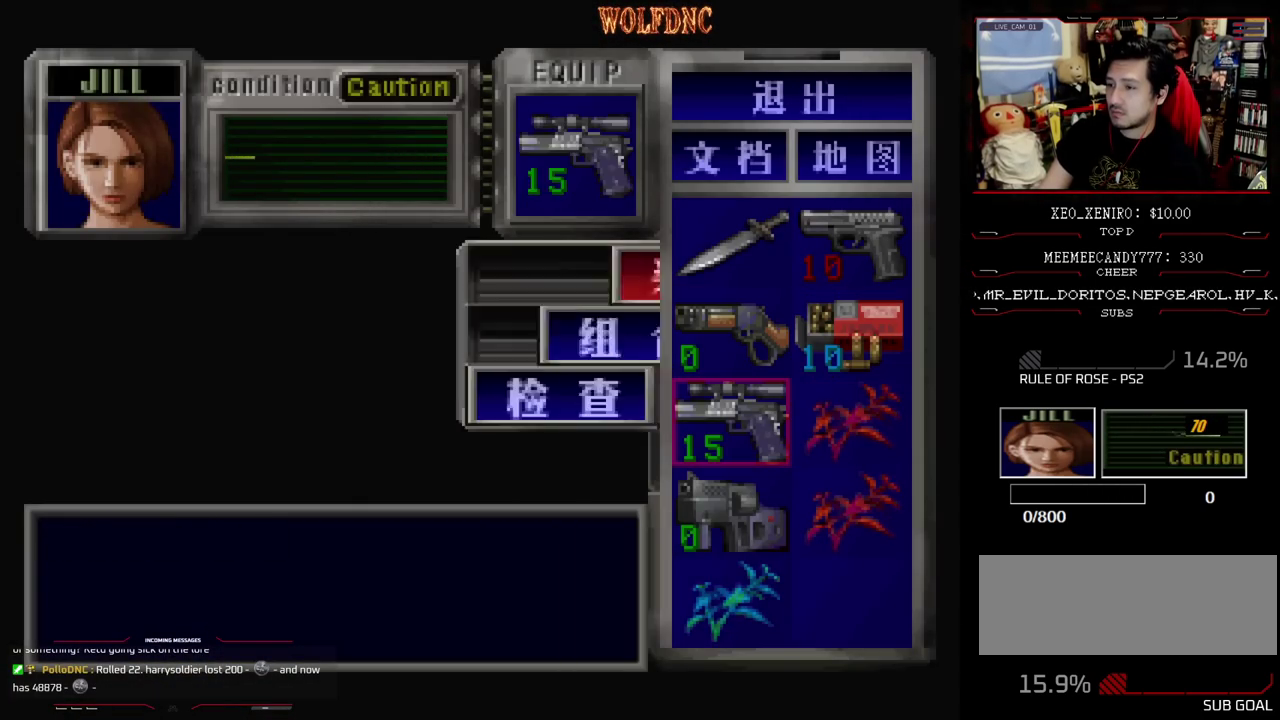
{"buttons": ["CROSS", "R1", "DPAD_DOWN"], "events": [[50, "CROSS", "up"], [133, "CIRCLE", "down"], [233, "CIRCLE", "up"], [267, "DPAD_DOWN", "down"], [267, "R1", "down"], [317, "CROSS", "down"]]}
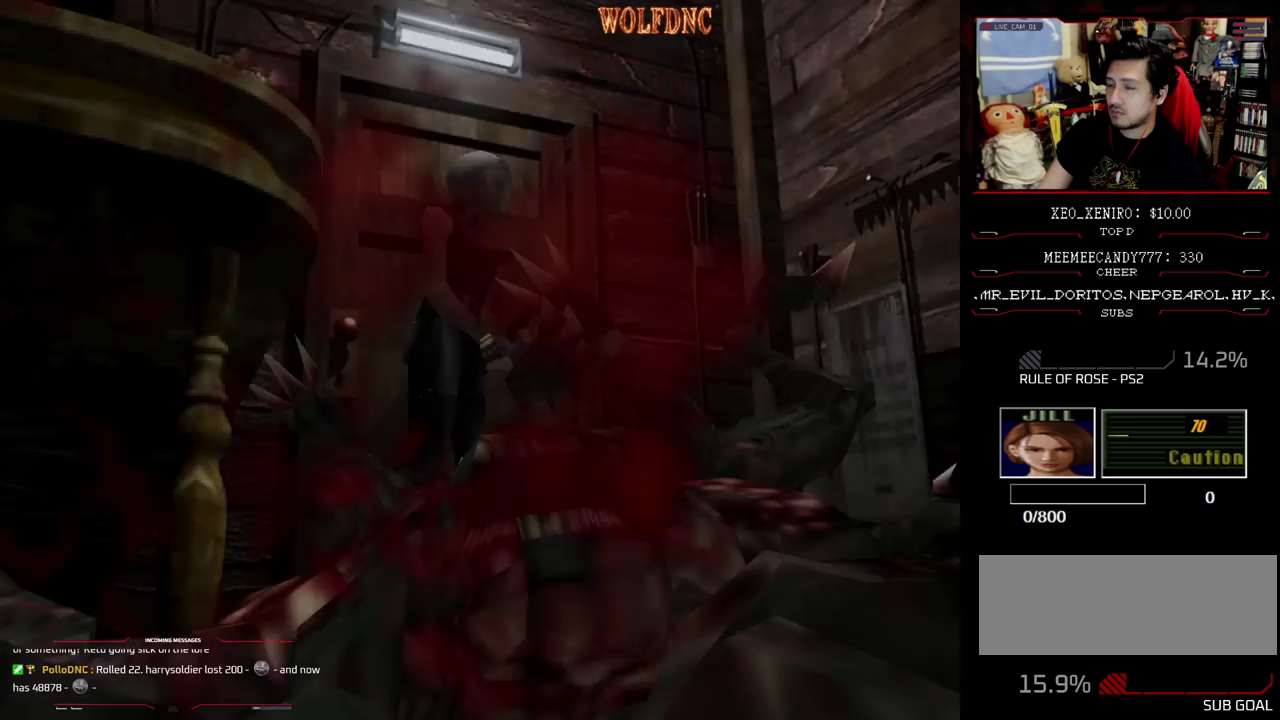
{"buttons": ["R1", "DPAD_DOWN"], "events": [[383, "CROSS", "up"]]}
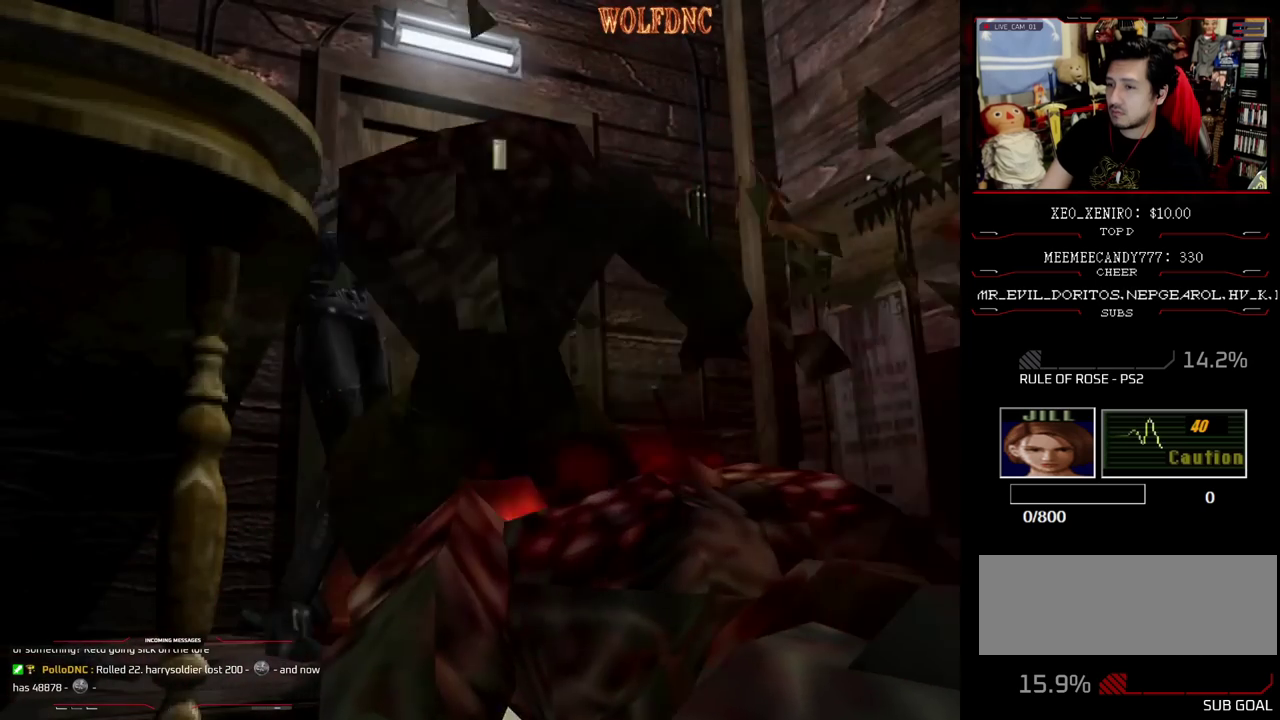
{"buttons": ["CROSS", "R1", "DPAD_DOWN"], "events": [[33, "CROSS", "down"], [350, "CROSS", "up"], [450, "CROSS", "down"]]}
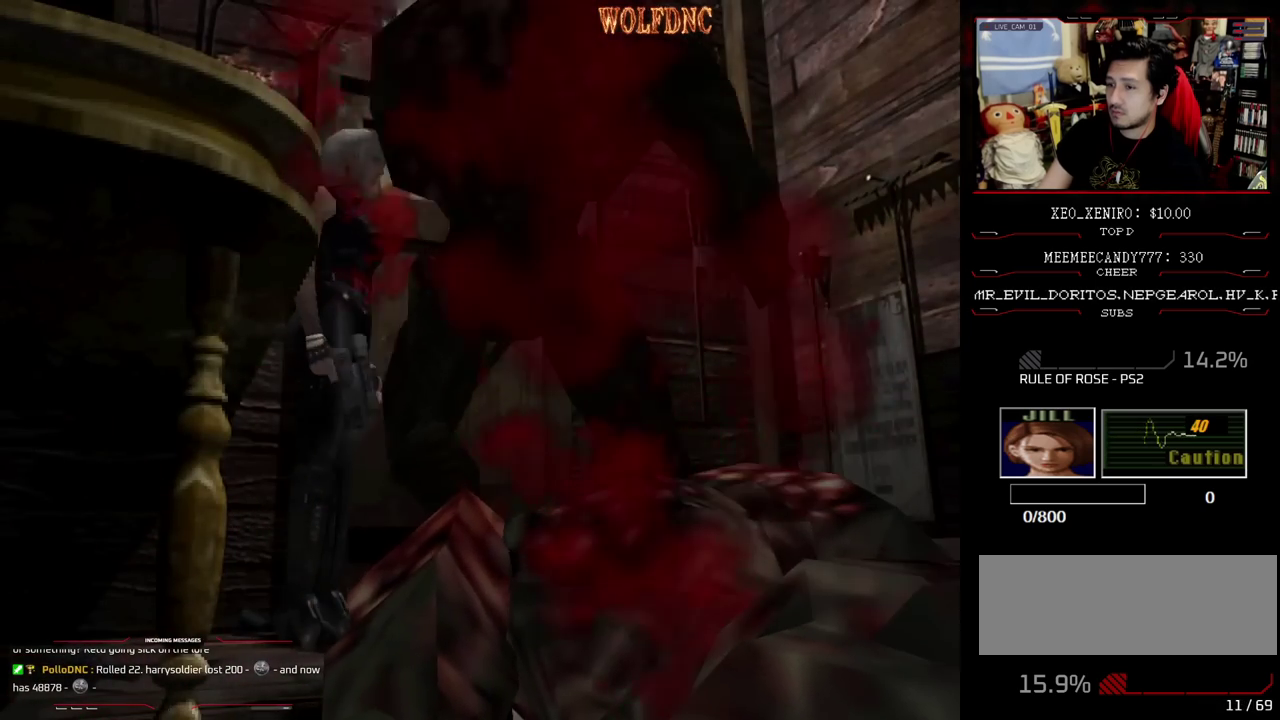
{"buttons": ["R1"], "events": [[83, "DPAD_DOWN", "up"], [183, "CROSS", "up"], [367, "L1", "down"], [467, "L1", "up"]]}
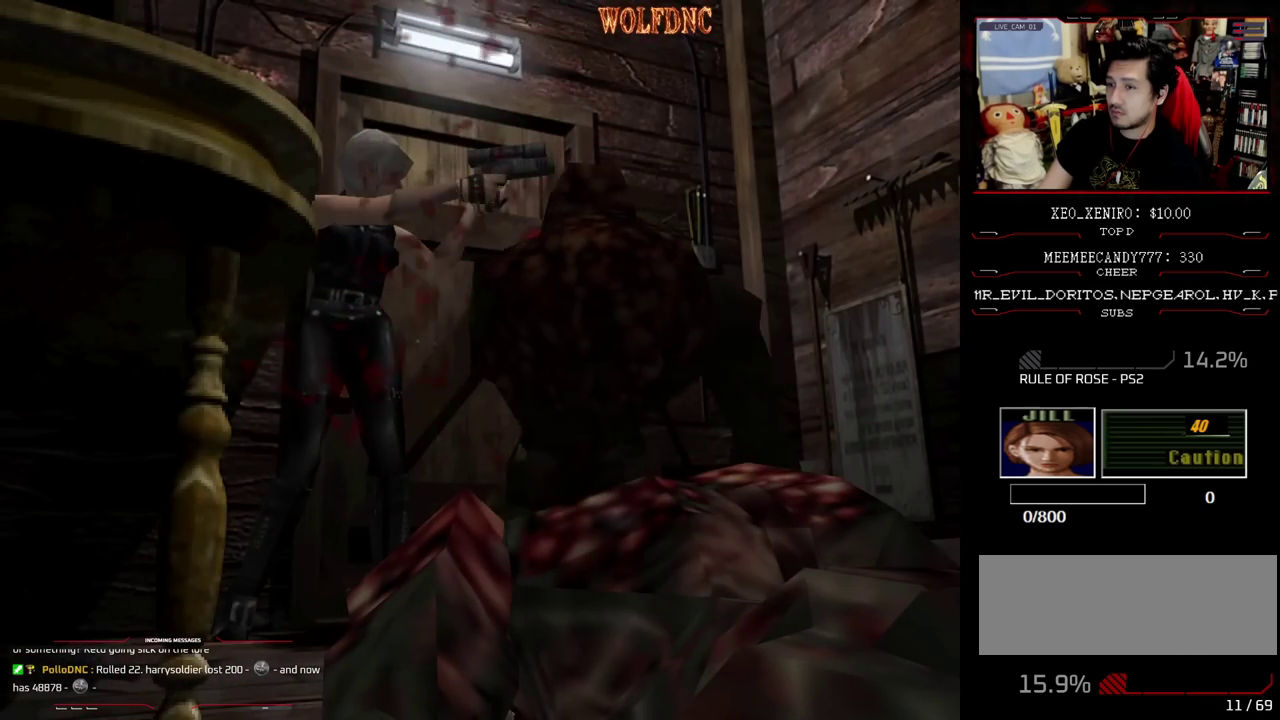
{"buttons": ["R1"], "events": [[17, "L1", "down"], [100, "L1", "up"], [200, "L1", "down"], [250, "L1", "up"]]}
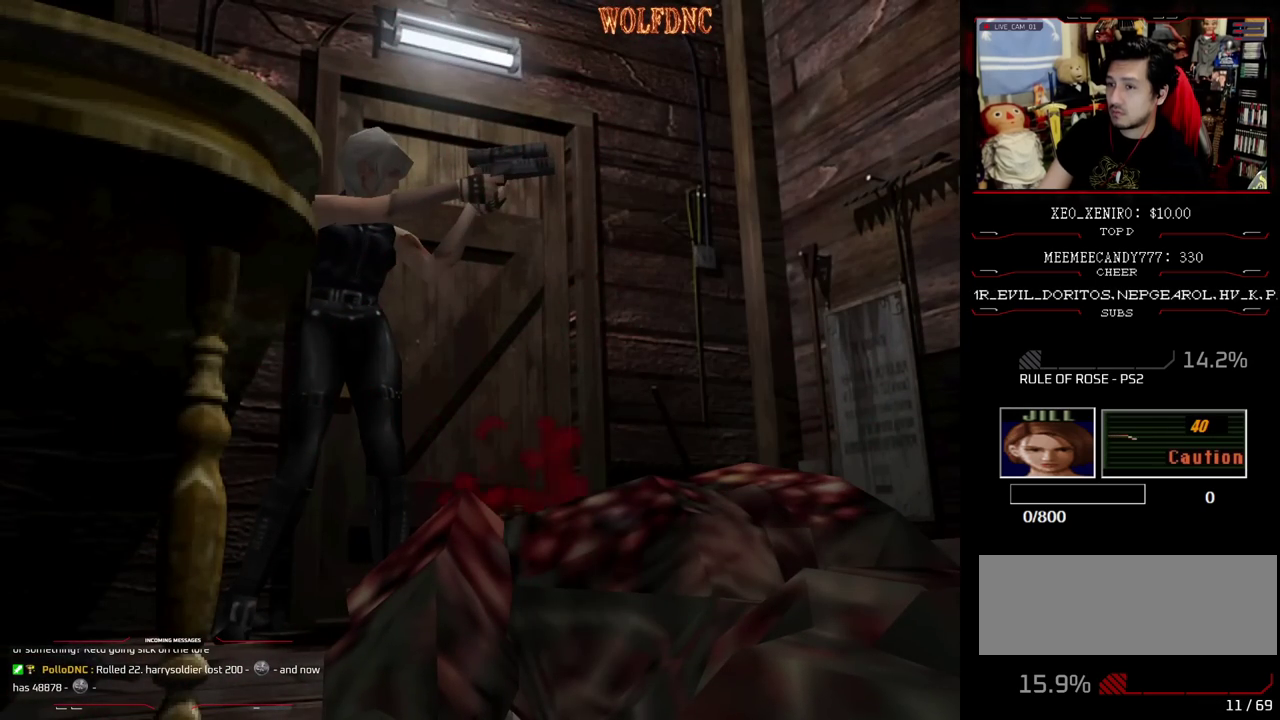
{"buttons": ["R1"], "events": []}
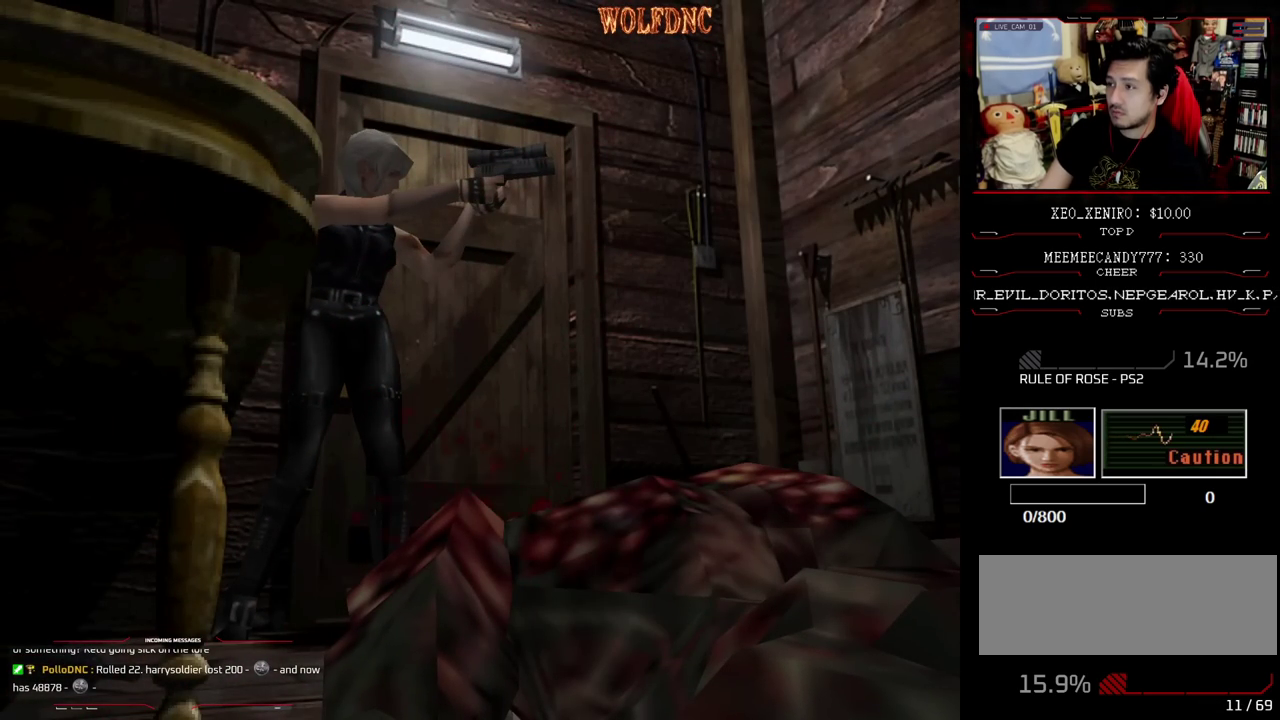
{"buttons": [], "events": [[133, "R1", "up"]]}
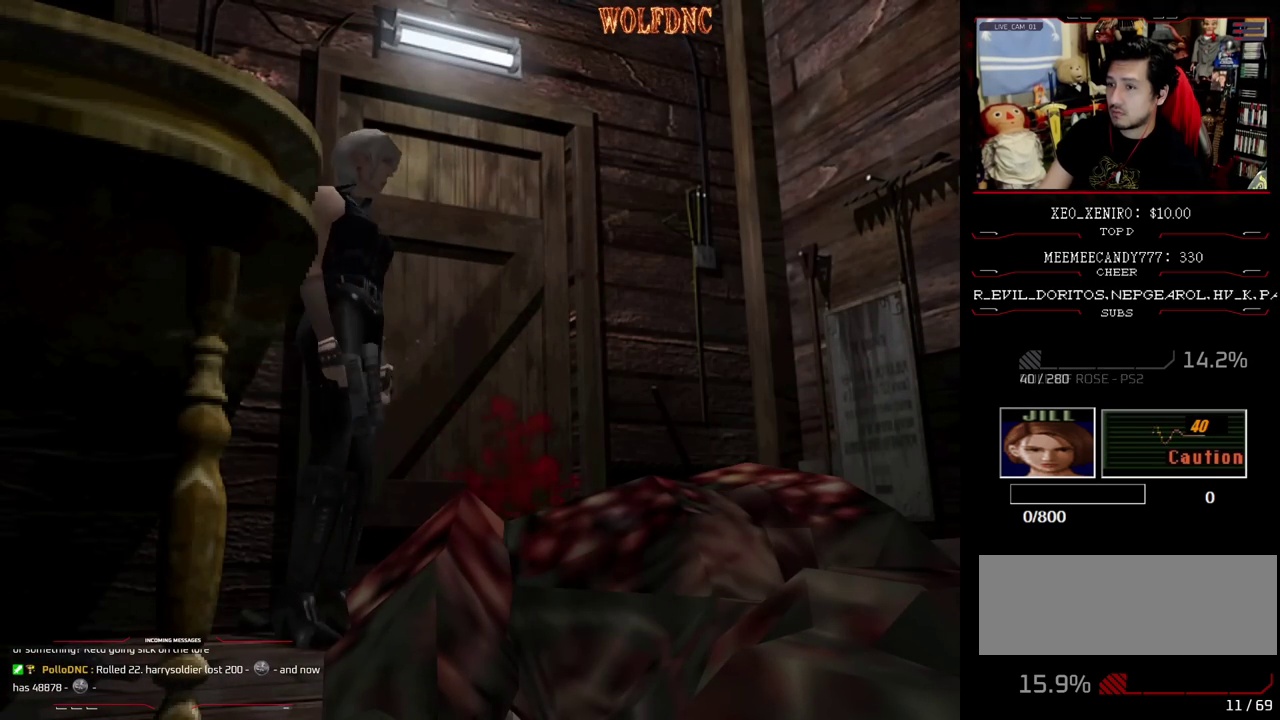
{"buttons": ["DPAD_LEFT"], "events": [[150, "DPAD_LEFT", "down"]]}
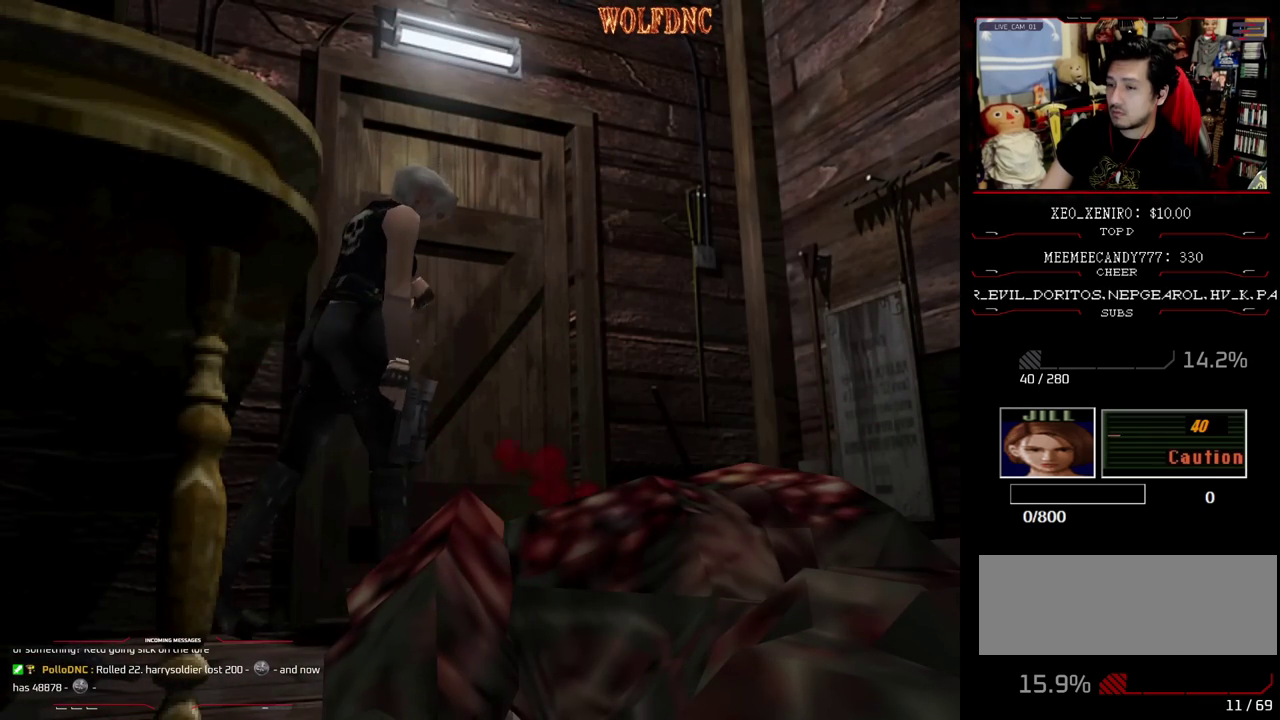
{"buttons": ["CROSS", "DPAD_UP", "DPAD_LEFT"], "events": [[167, "DPAD_UP", "down"], [267, "CROSS", "down"]]}
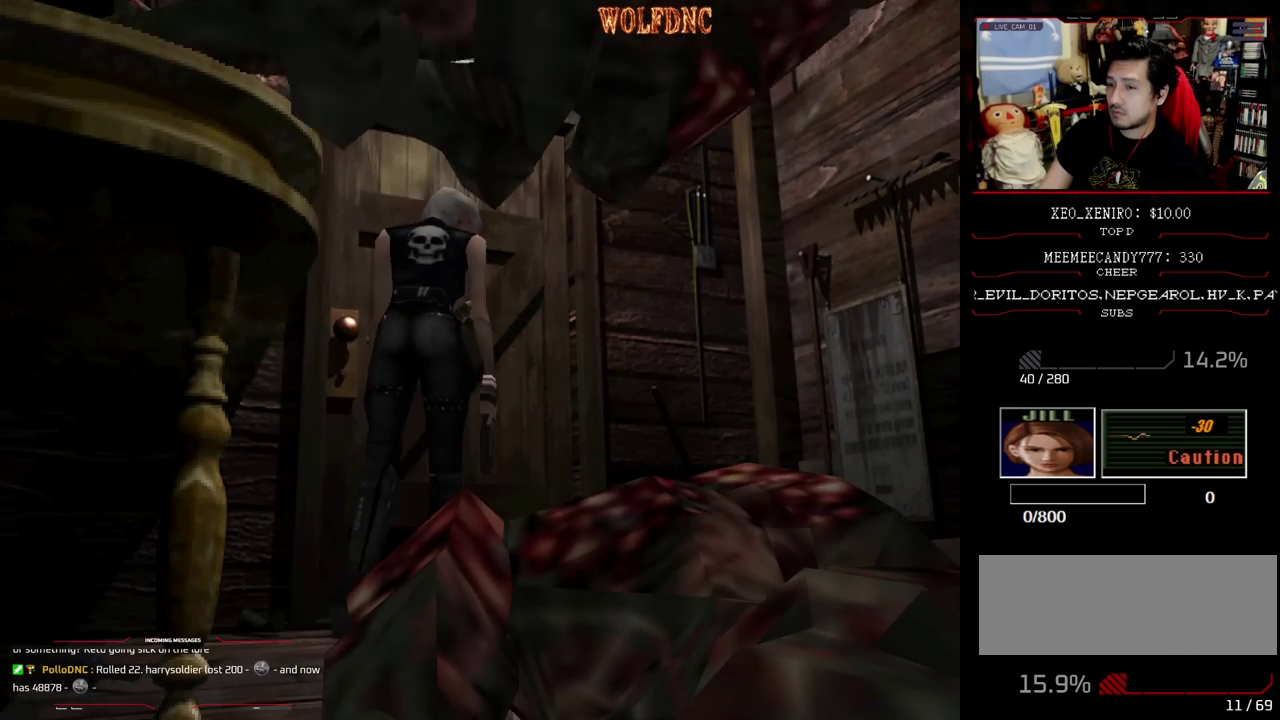
{"buttons": [], "events": [[83, "CROSS", "up"], [83, "DPAD_LEFT", "up"], [83, "DPAD_UP", "up"]]}